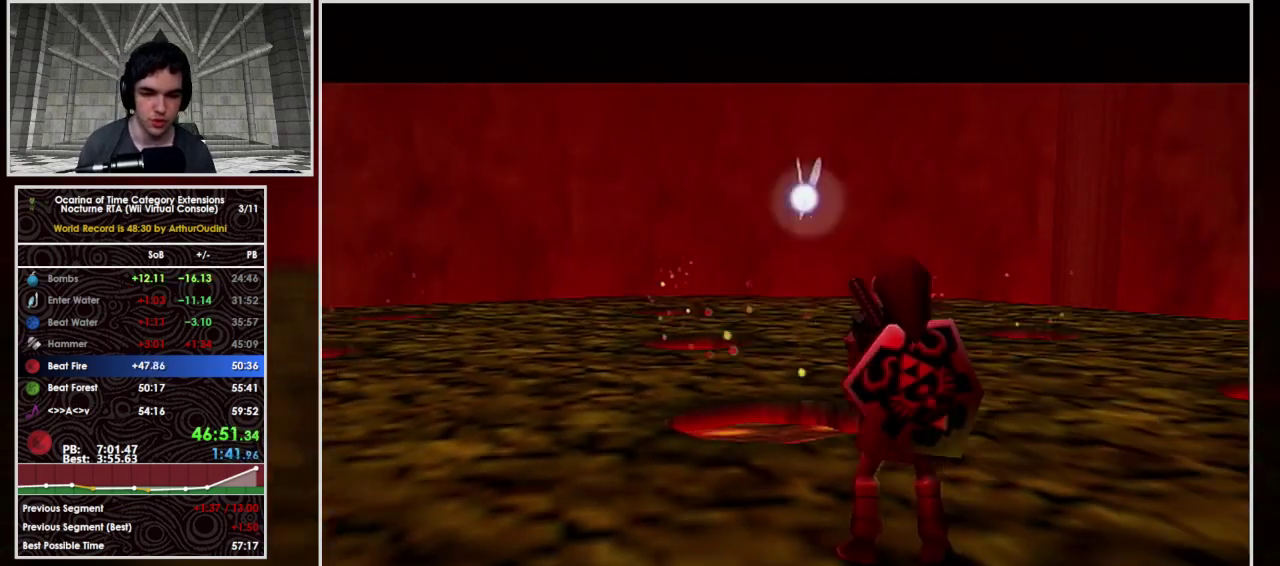
Gameplay with a controller (Nintendo layout); each line is a JSON object with the inputs held at the frame after it. "events" lists button and stick changes between this image and that frame as [ms after this image, input, new state], when the widget could be followed in between. Not read: L3 R3.
{"buttons": [], "left_stick": "up", "events": [[67, "left_stick", "up-left"], [200, "Y", "down"], [433, "Y", "up"], [500, "left_stick", "up"]]}
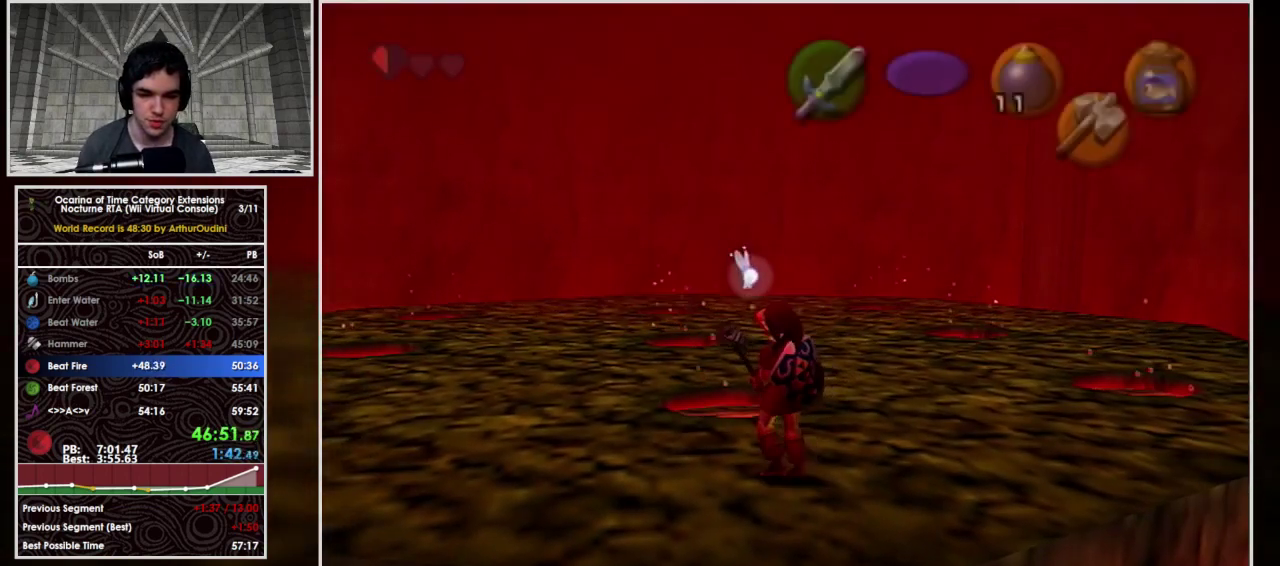
{"buttons": ["R1"], "left_stick": "down", "events": [[400, "R1", "down"], [433, "left_stick", "center"], [500, "left_stick", "down"]]}
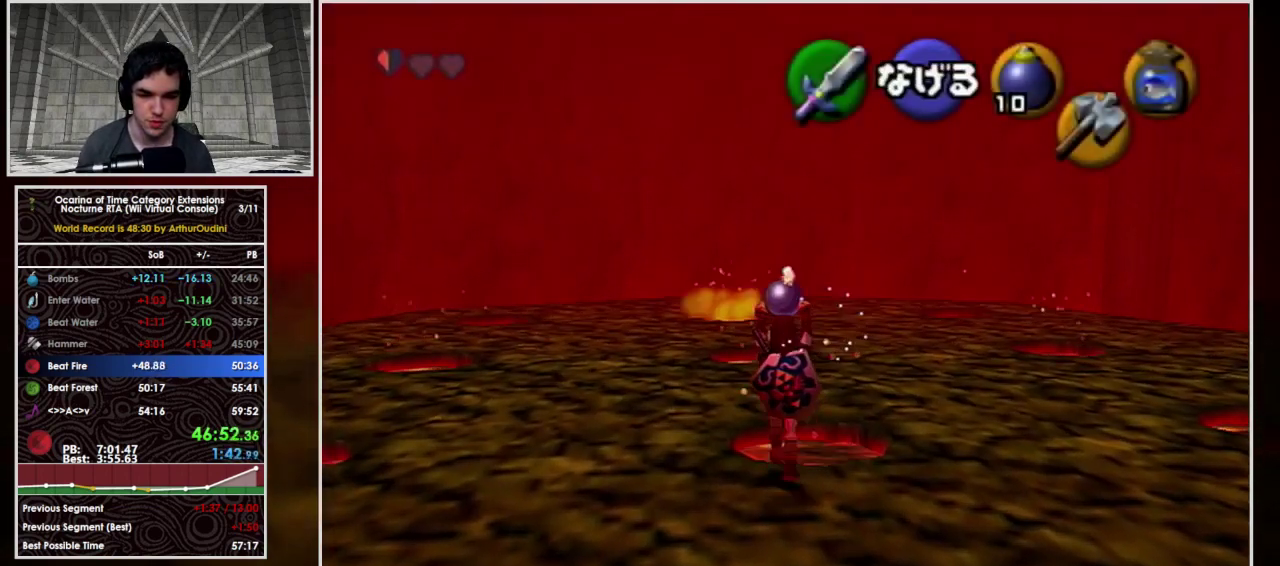
{"buttons": [], "left_stick": "up-left", "events": [[100, "left_stick", "down-left"], [133, "R1", "up"], [267, "left_stick", "left"], [500, "left_stick", "up-left"]]}
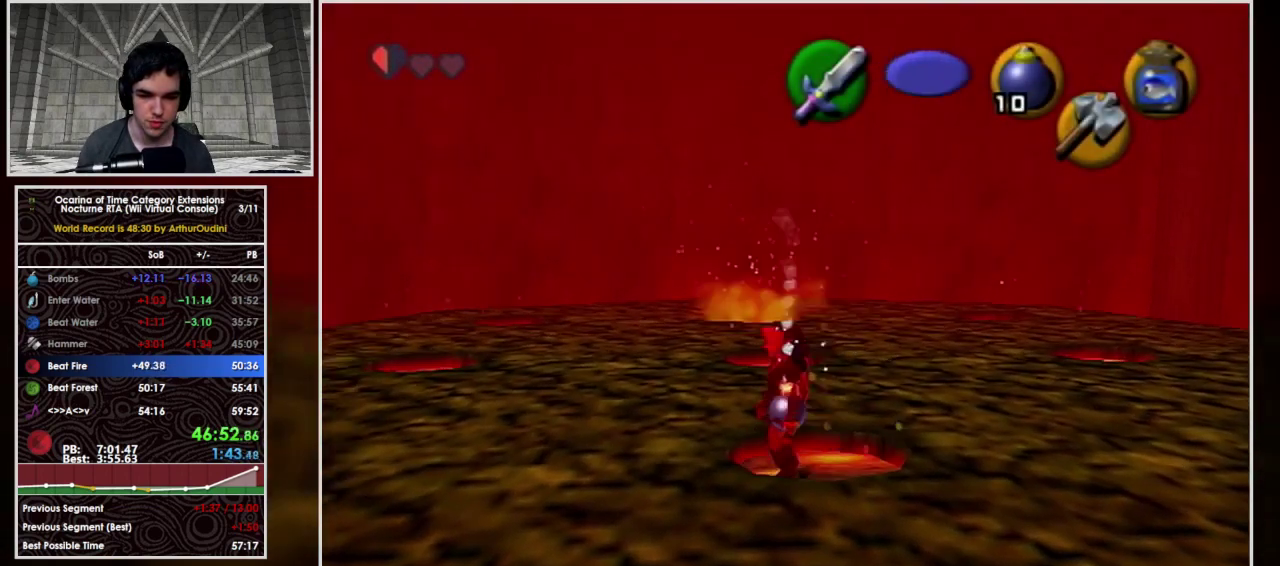
{"buttons": [], "left_stick": "up", "events": [[133, "B", "down"], [200, "R1", "down"], [333, "B", "up"], [433, "R1", "up"], [500, "left_stick", "up"]]}
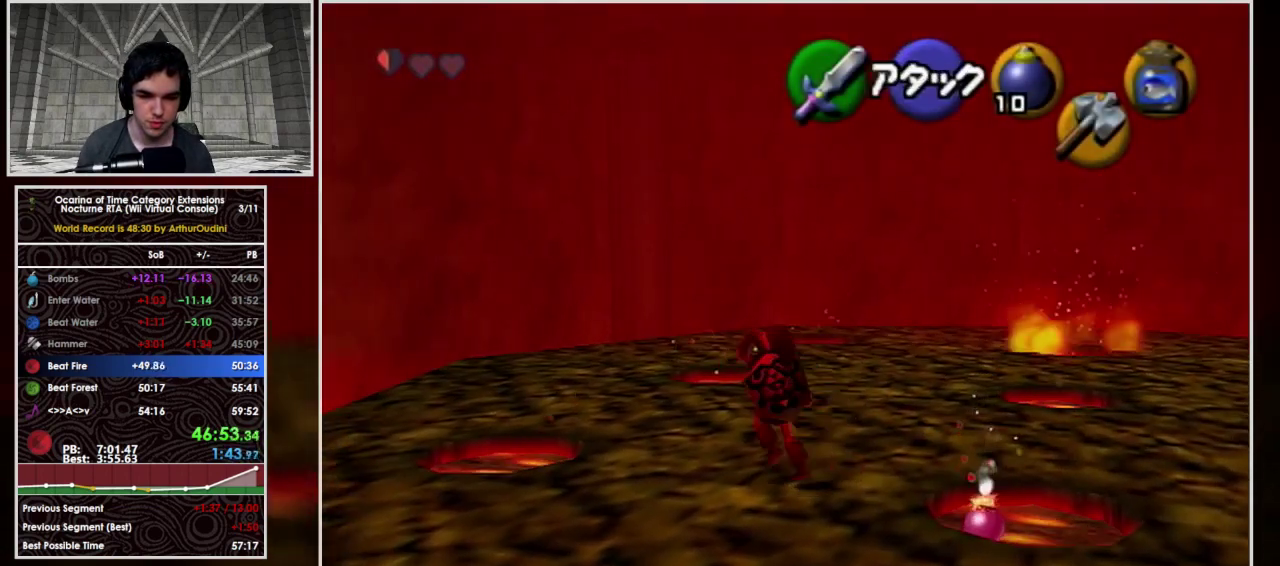
{"buttons": [], "left_stick": "up-right", "events": [[133, "left_stick", "up-right"]]}
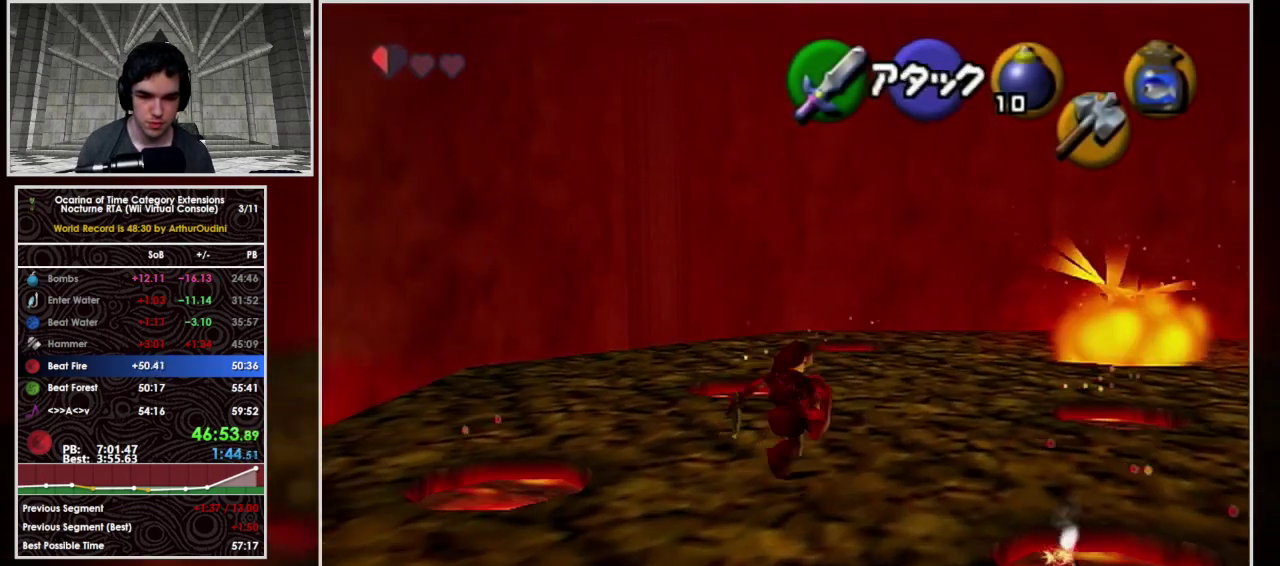
{"buttons": ["A"], "left_stick": "up-right", "events": [[233, "A", "down"]]}
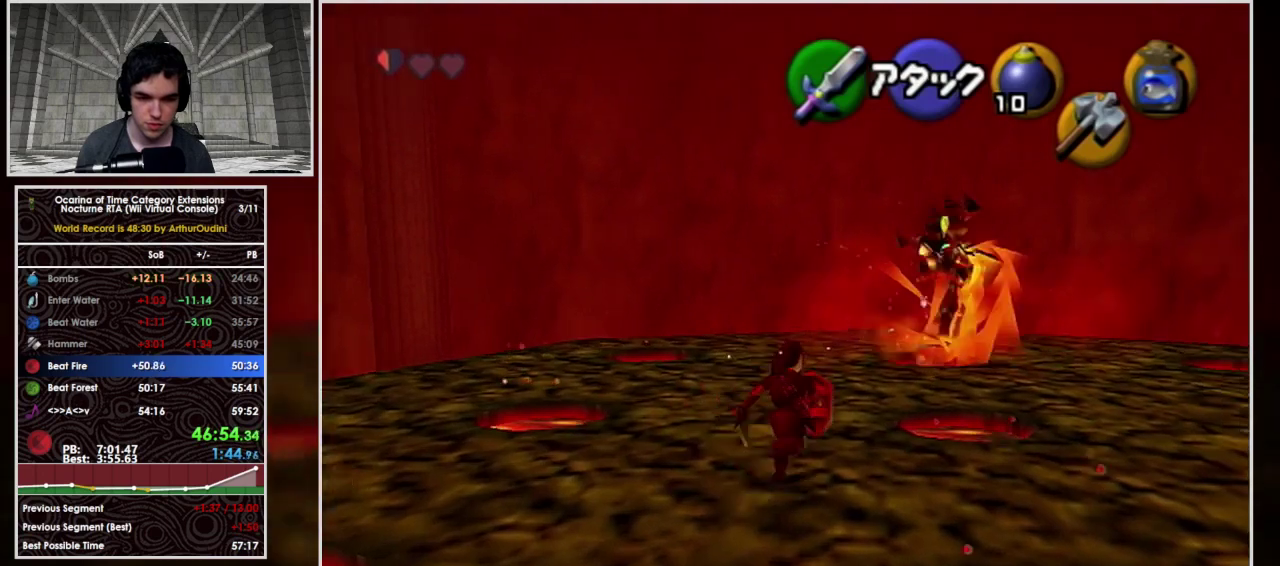
{"buttons": [], "left_stick": "up", "events": [[400, "left_stick", "up"], [500, "A", "up"]]}
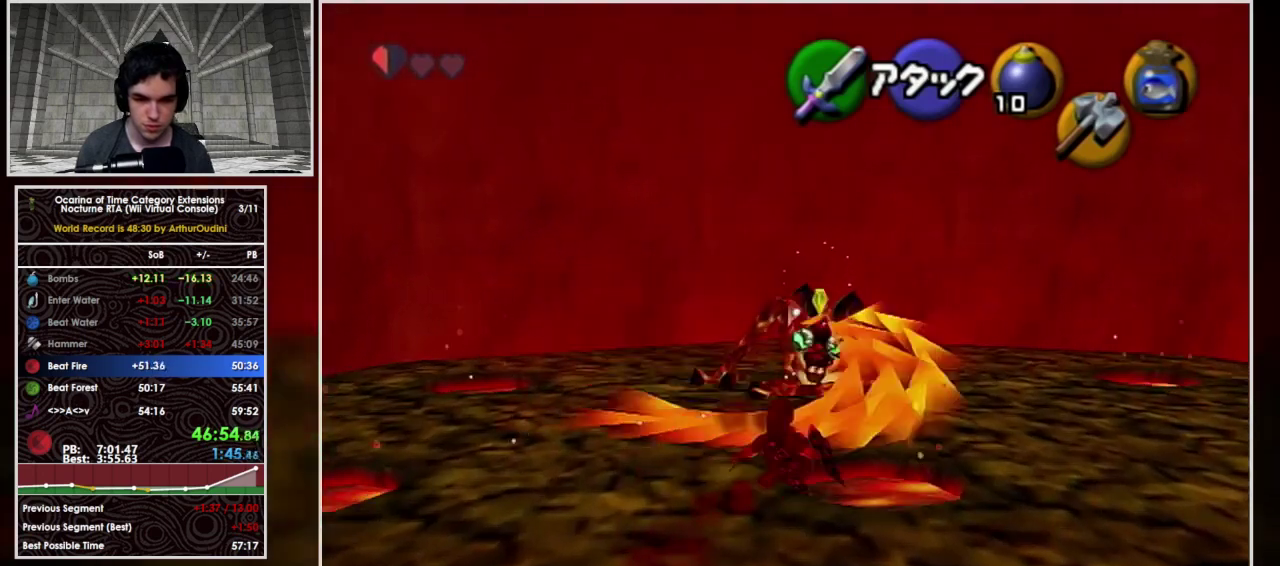
{"buttons": ["R1"], "left_stick": "down", "events": [[167, "R1", "down"], [367, "B", "down"], [367, "left_stick", "down"], [467, "B", "up"]]}
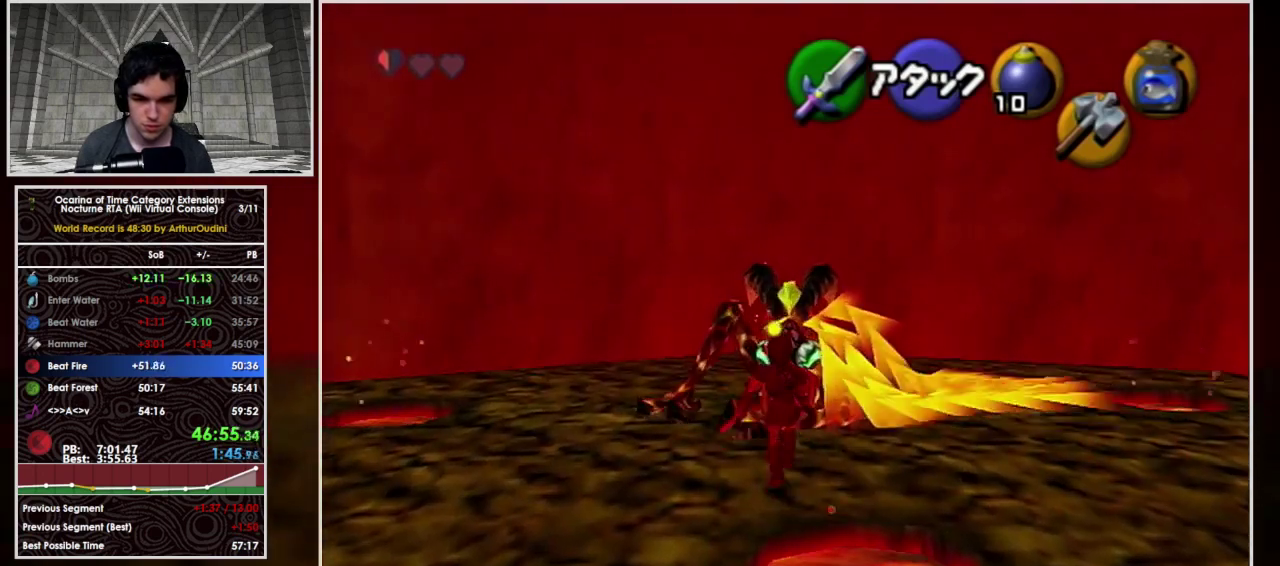
{"buttons": [], "left_stick": "down", "events": [[33, "B", "down"], [167, "B", "up"], [400, "R1", "up"]]}
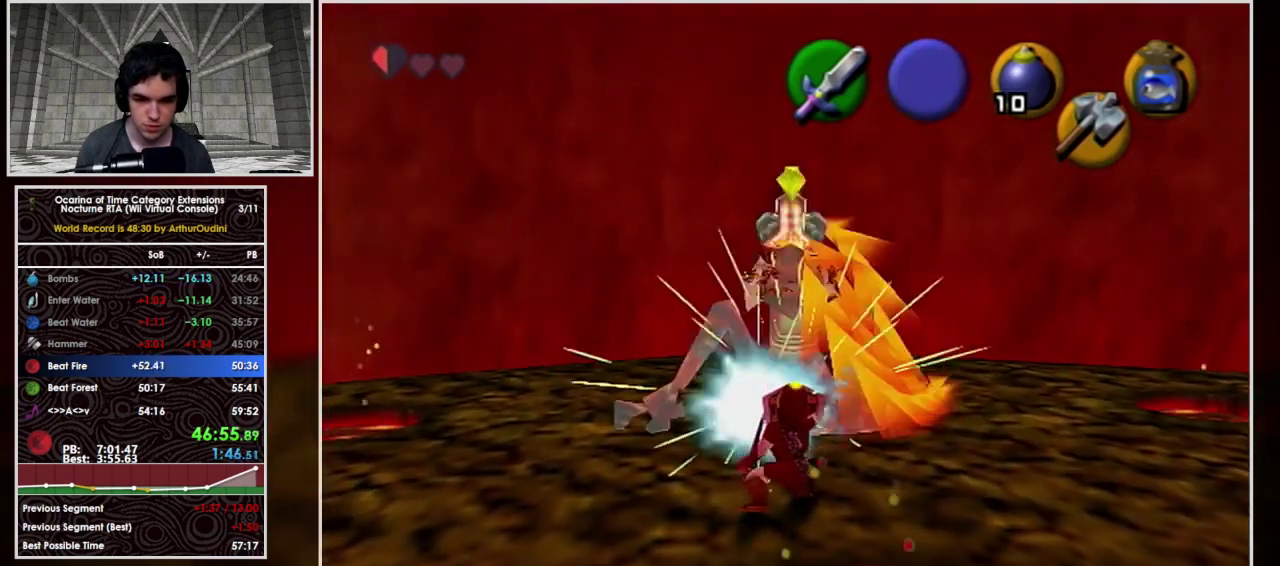
{"buttons": ["A"], "left_stick": "down", "events": [[100, "A", "down"]]}
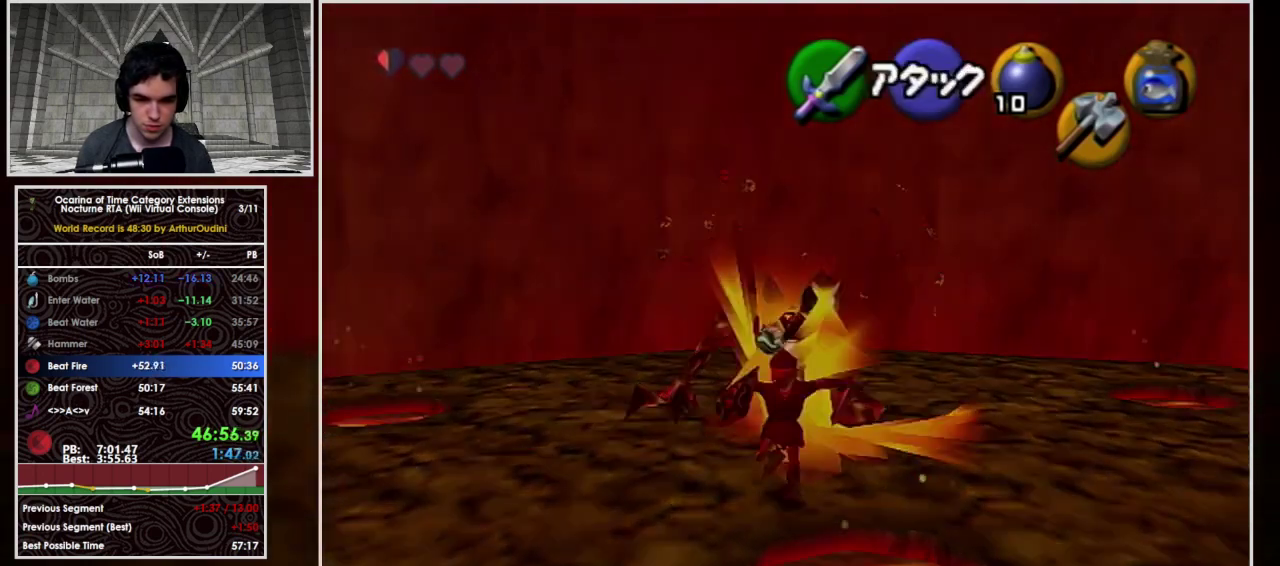
{"buttons": ["Y"], "left_stick": "down-right", "events": [[233, "left_stick", "down-right"], [300, "A", "up"], [400, "Y", "down"]]}
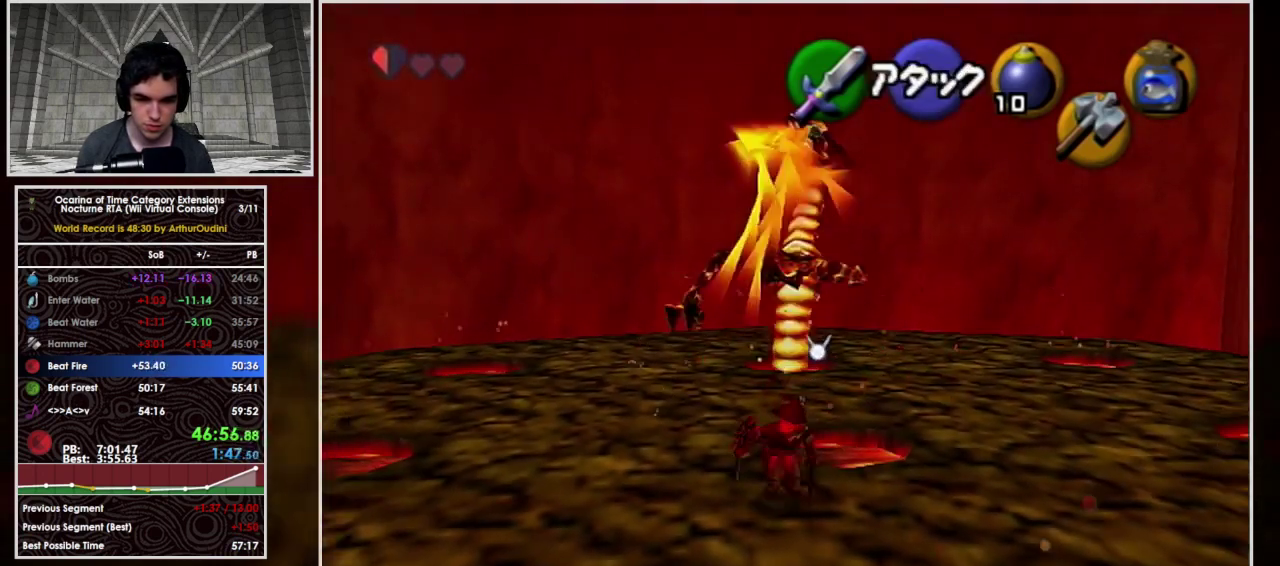
{"buttons": [], "left_stick": "down", "events": [[67, "Y", "up"], [233, "left_stick", "down"]]}
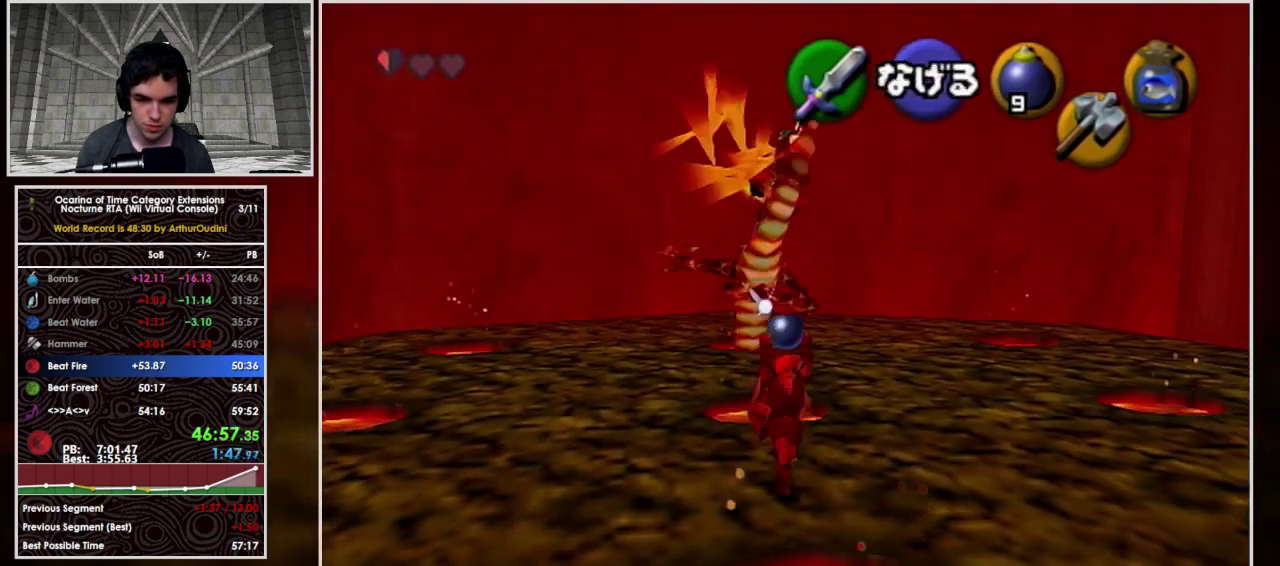
{"buttons": [], "left_stick": "down", "events": [[67, "left_stick", "down-left"], [233, "left_stick", "center"], [467, "left_stick", "down"]]}
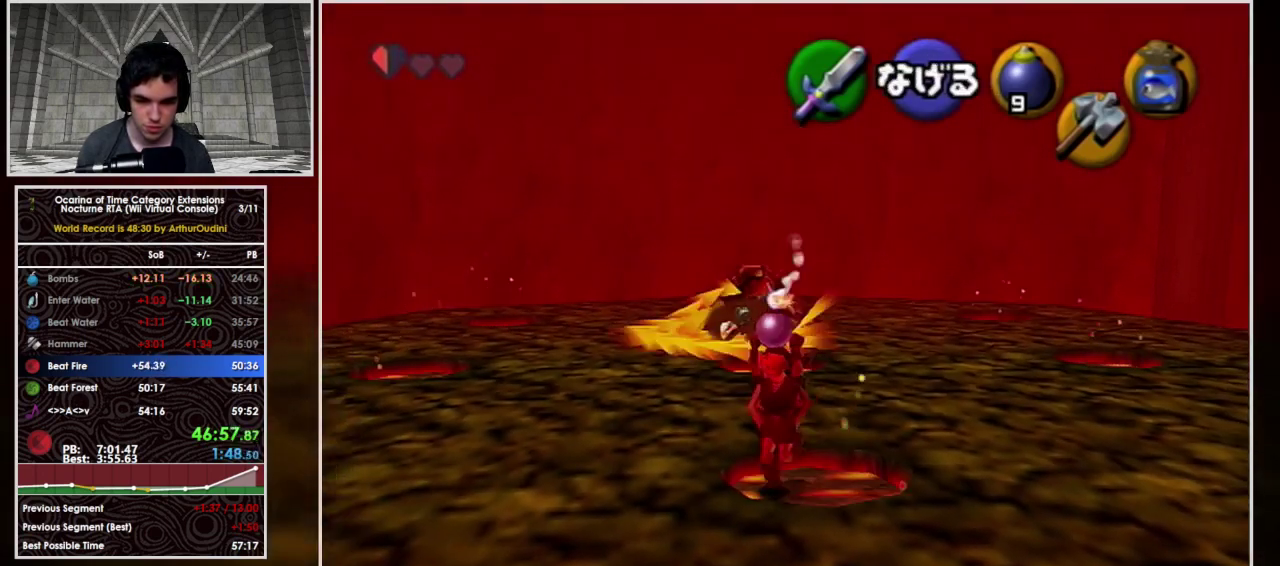
{"buttons": [], "left_stick": "center", "events": [[133, "left_stick", "center"]]}
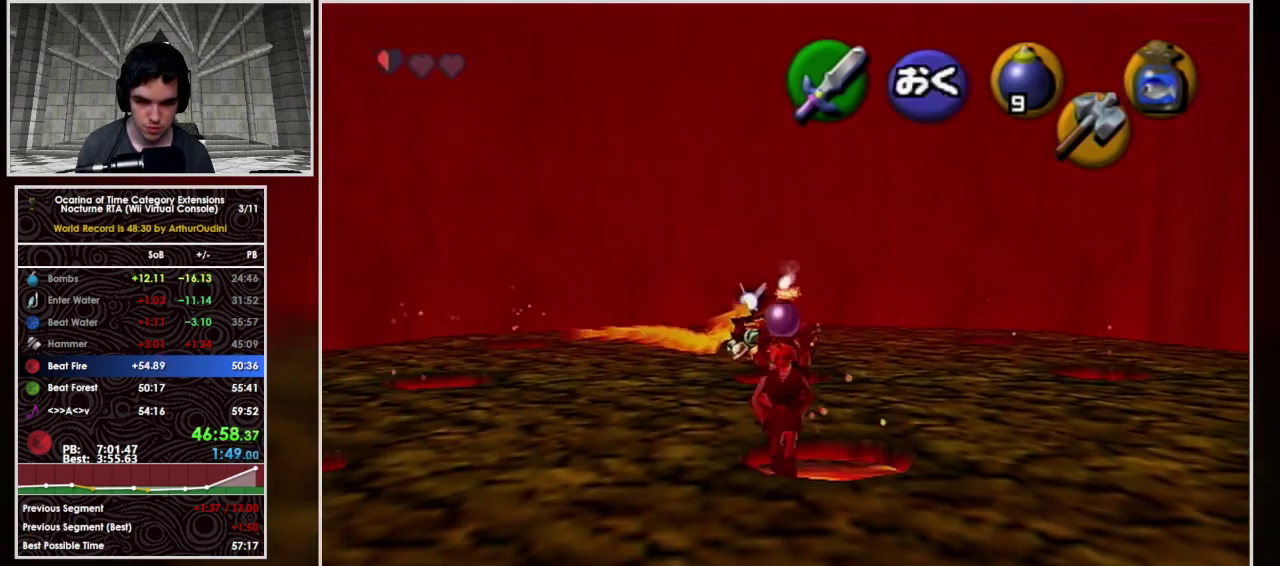
{"buttons": ["R1"], "left_stick": "down-right", "events": [[333, "R1", "down"], [433, "left_stick", "down"], [500, "left_stick", "down-right"]]}
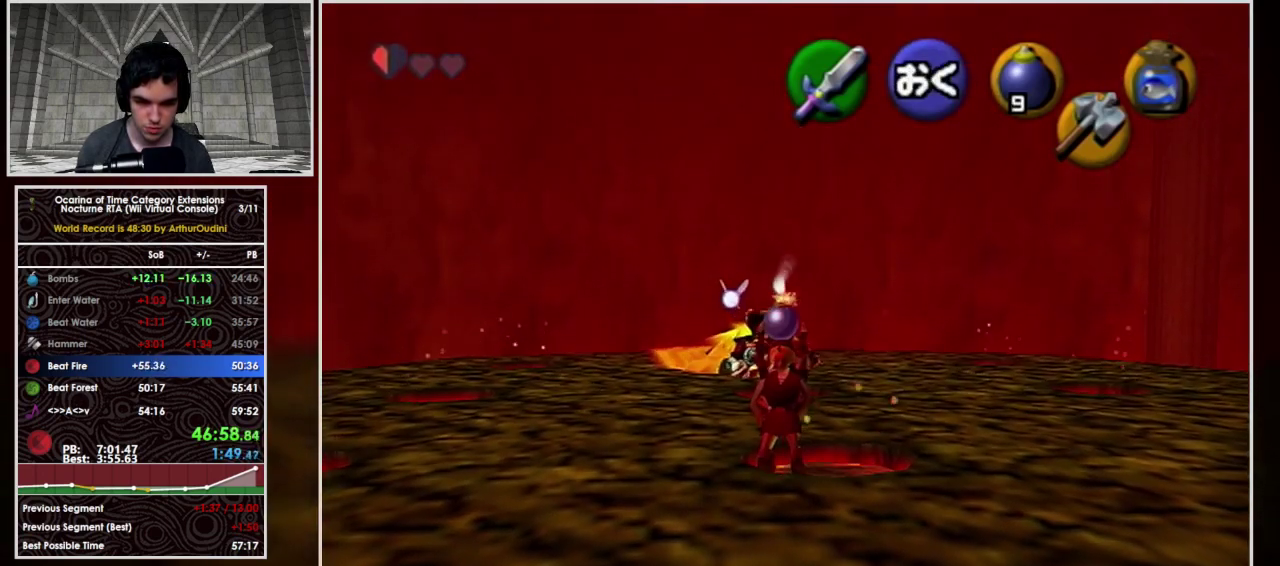
{"buttons": [], "left_stick": "down-right", "events": [[33, "R1", "up"]]}
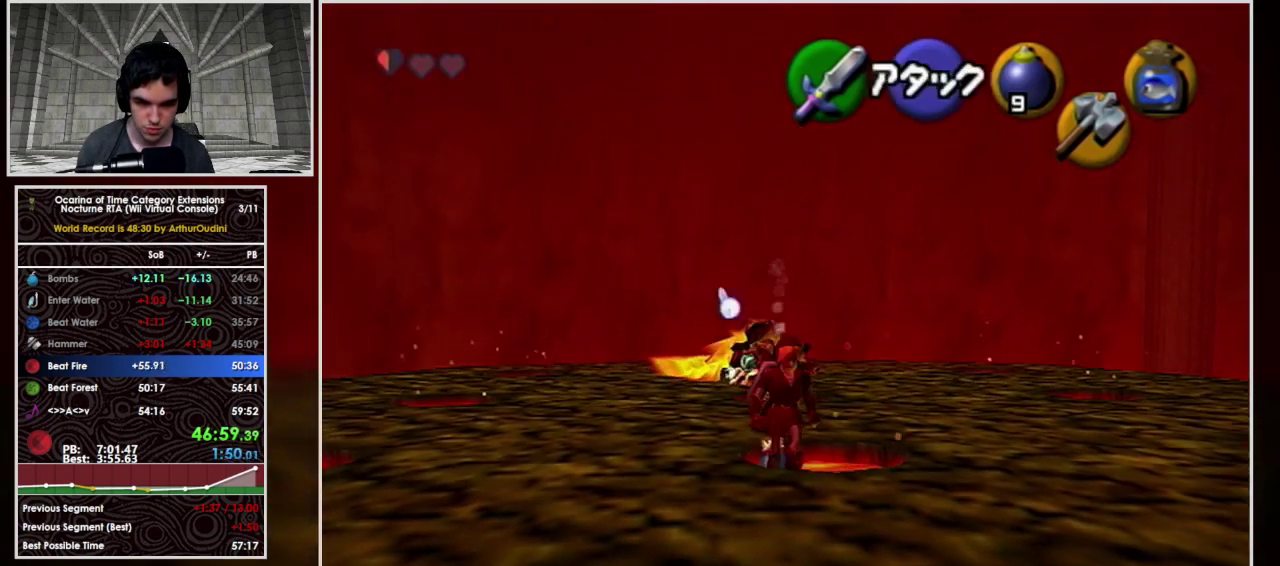
{"buttons": [], "left_stick": "center", "events": [[433, "left_stick", "center"]]}
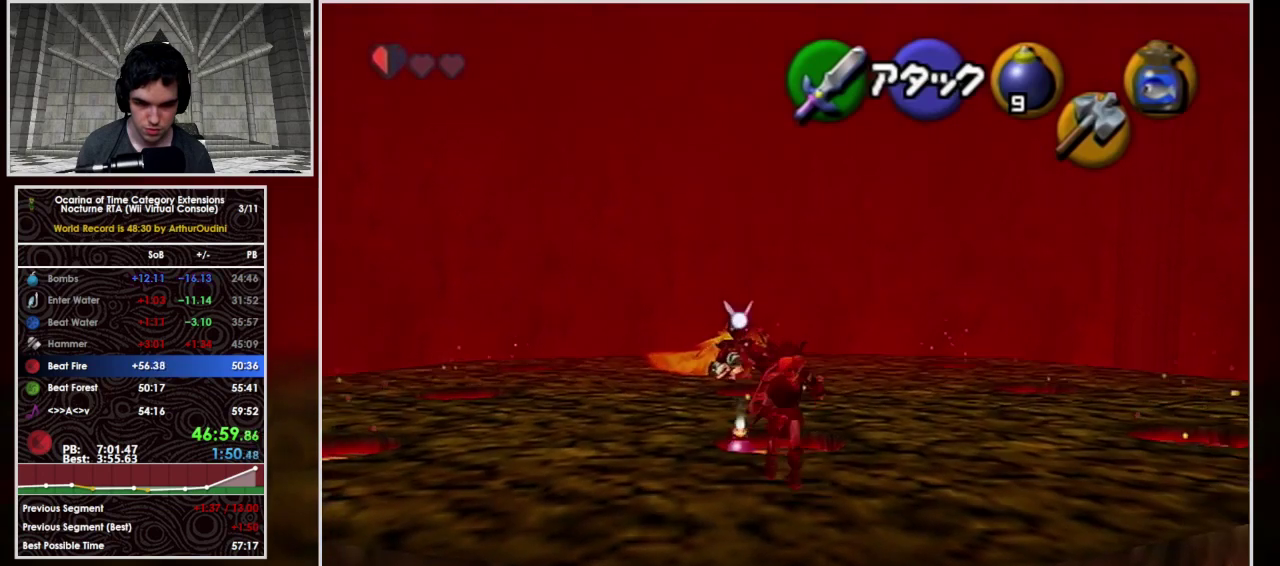
{"buttons": [], "left_stick": "center", "events": [[267, "left_stick", "up"], [433, "left_stick", "center"]]}
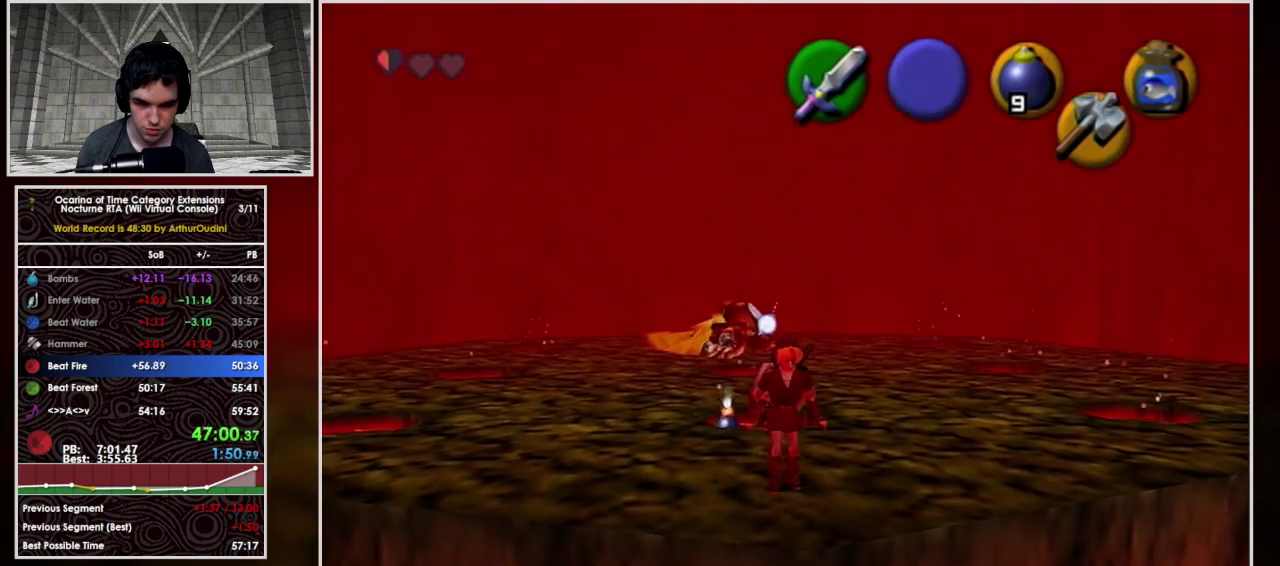
{"buttons": [], "left_stick": "up-left", "events": [[167, "Y", "down"], [333, "Y", "up"], [400, "left_stick", "up-left"]]}
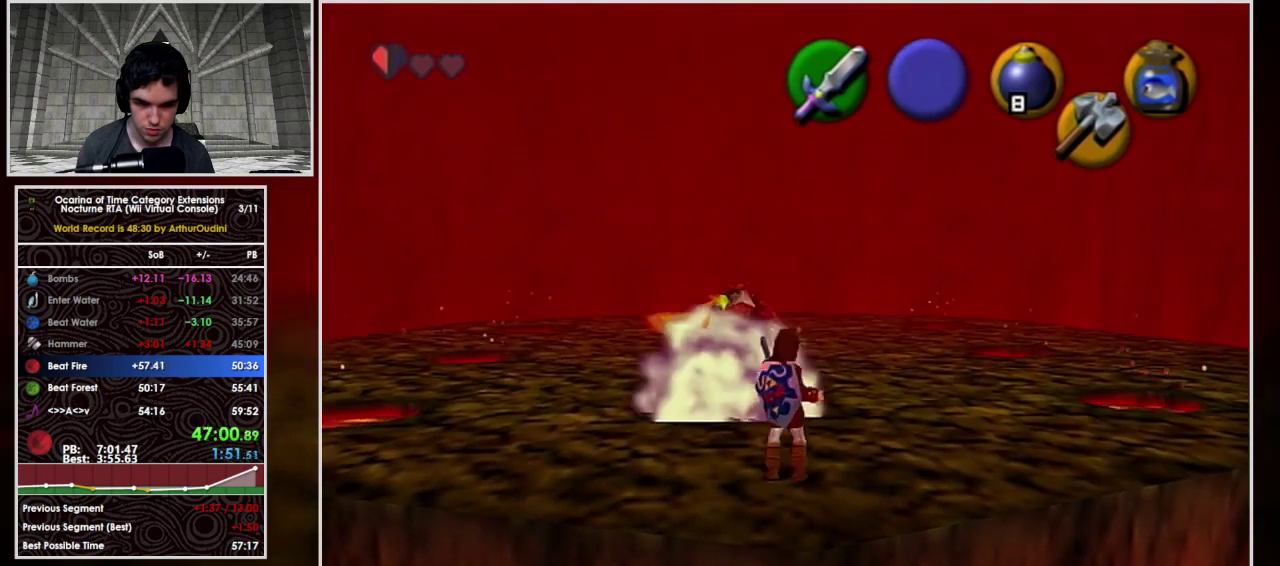
{"buttons": [], "left_stick": "up", "events": [[233, "left_stick", "up"]]}
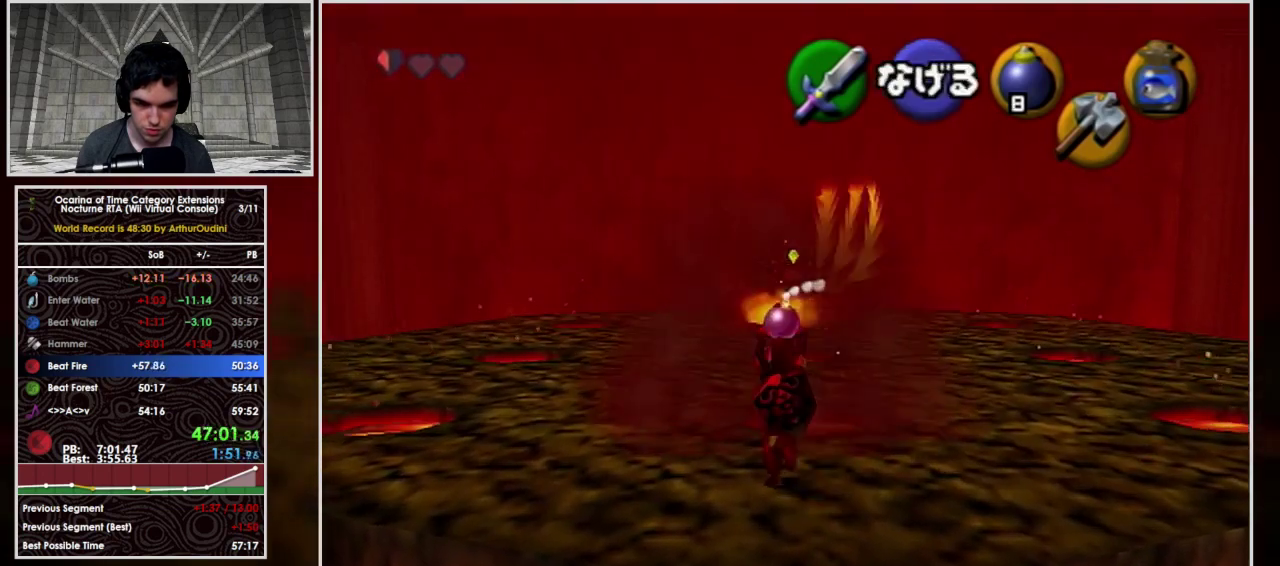
{"buttons": [], "left_stick": "center", "events": [[200, "left_stick", "center"], [400, "left_stick", "down"], [500, "left_stick", "center"]]}
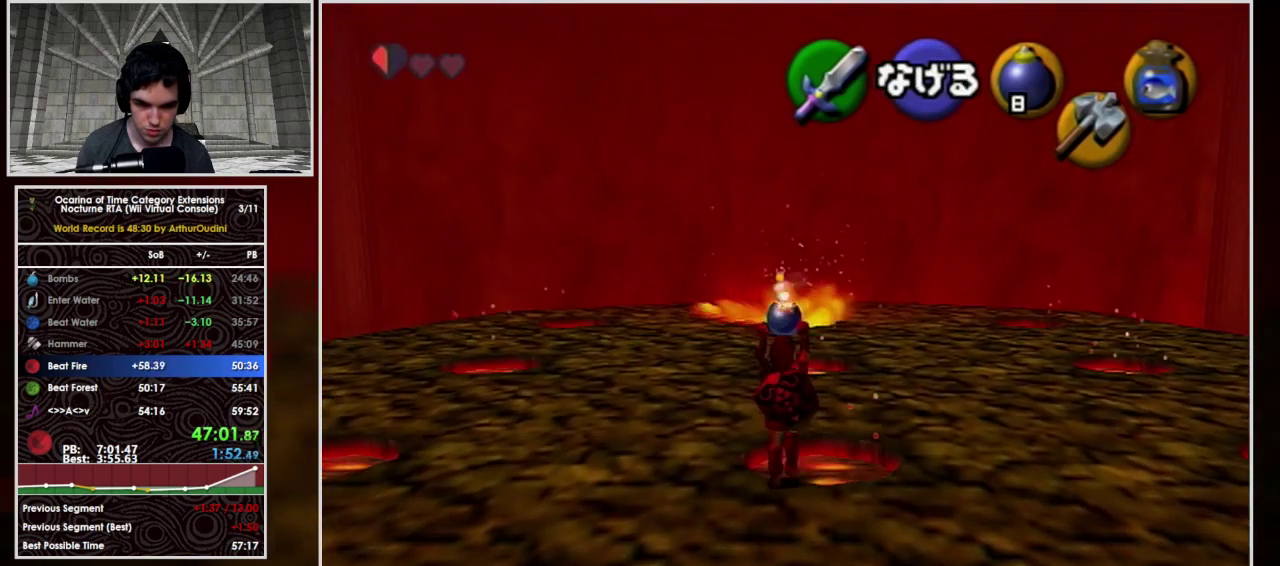
{"buttons": [], "left_stick": "center", "events": [[367, "left_stick", "up"], [500, "left_stick", "center"]]}
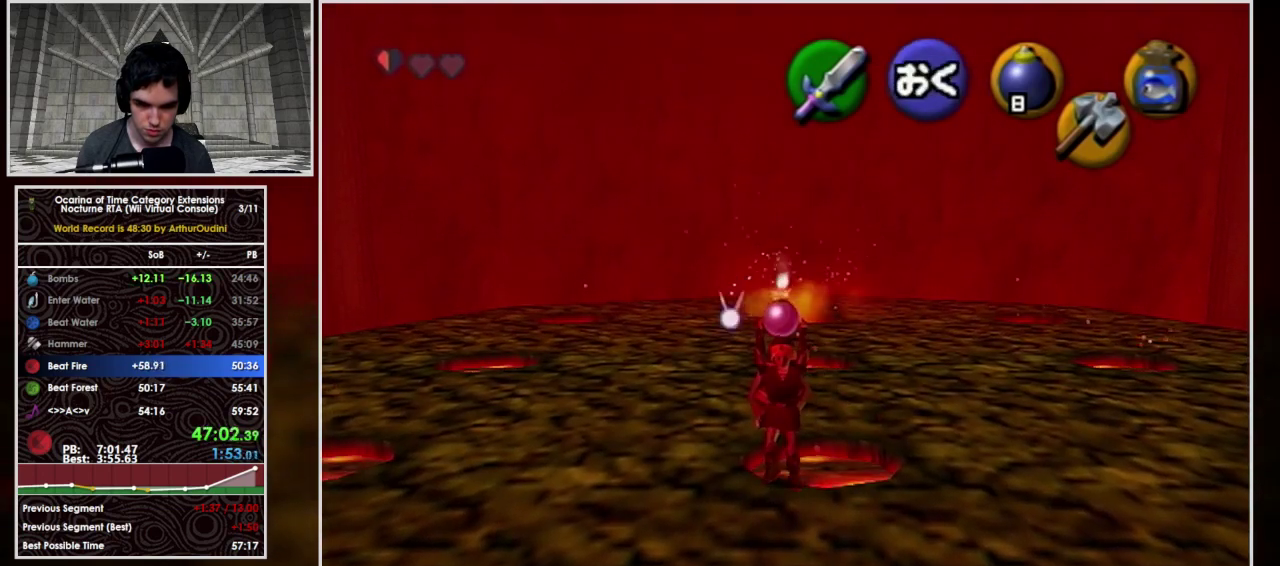
{"buttons": [], "left_stick": "down", "events": [[100, "R1", "down"], [333, "R1", "up"], [333, "left_stick", "down"]]}
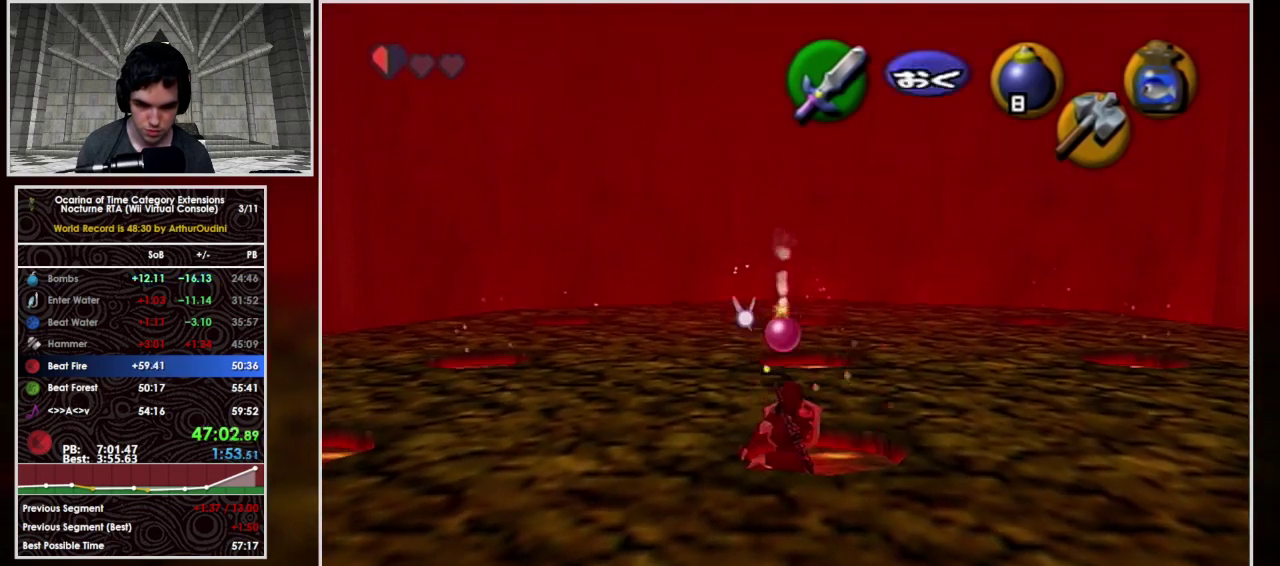
{"buttons": [], "left_stick": "down-right", "events": [[200, "left_stick", "down-right"]]}